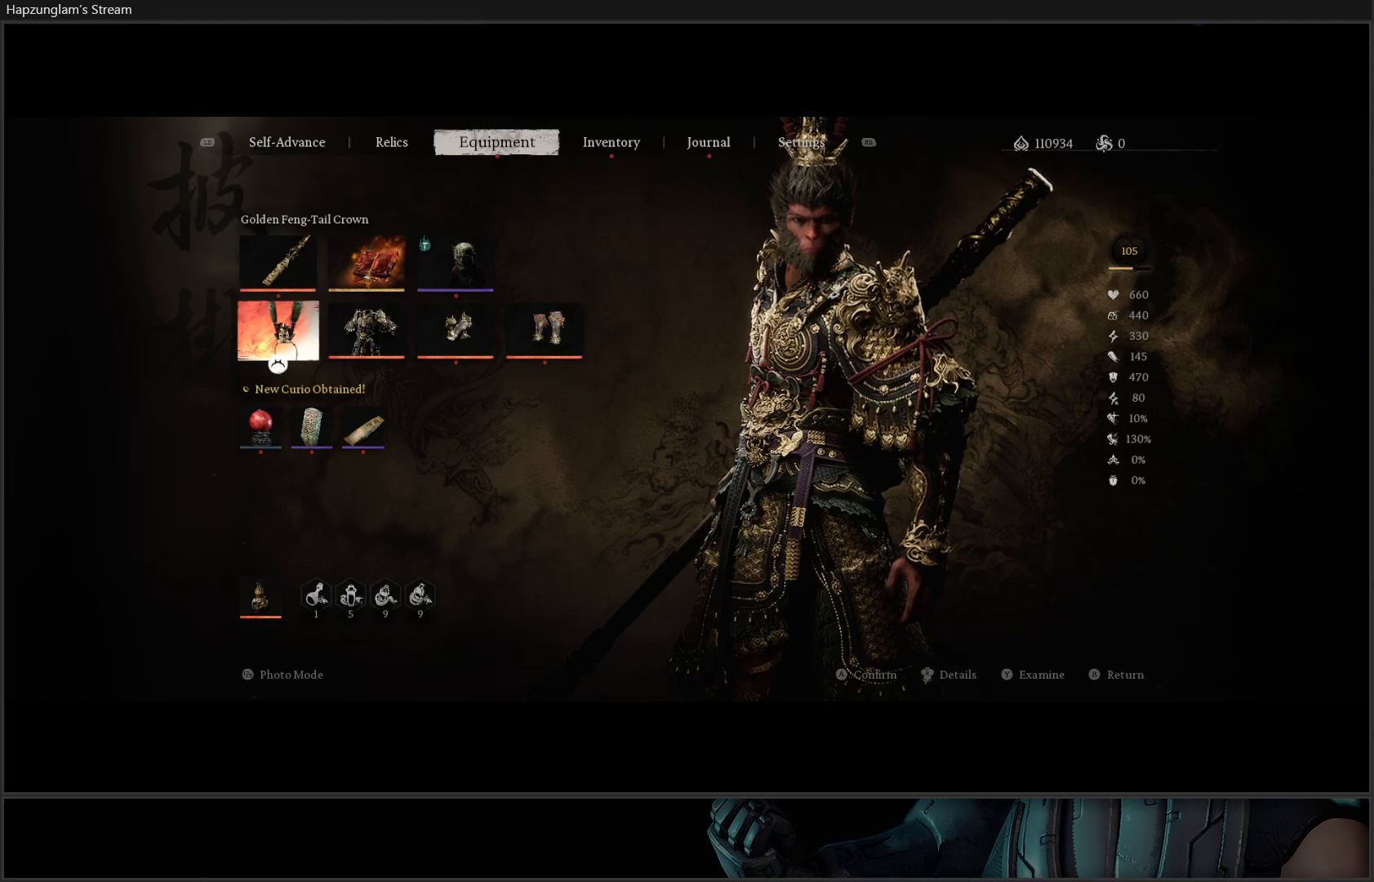
Gameplay with a controller (Xbox layout); each line is a JSON object with the inputs held at the frame after it. "events" lists button and stick changes between this image and that frame as [ms after this image, input, new state], when the widget could be followed in between. Not read: START.
{"buttons": ["DPAD_DOWN"], "left_stick": "center", "right_stick": "center", "events": [[401, "DPAD_DOWN", "down"]]}
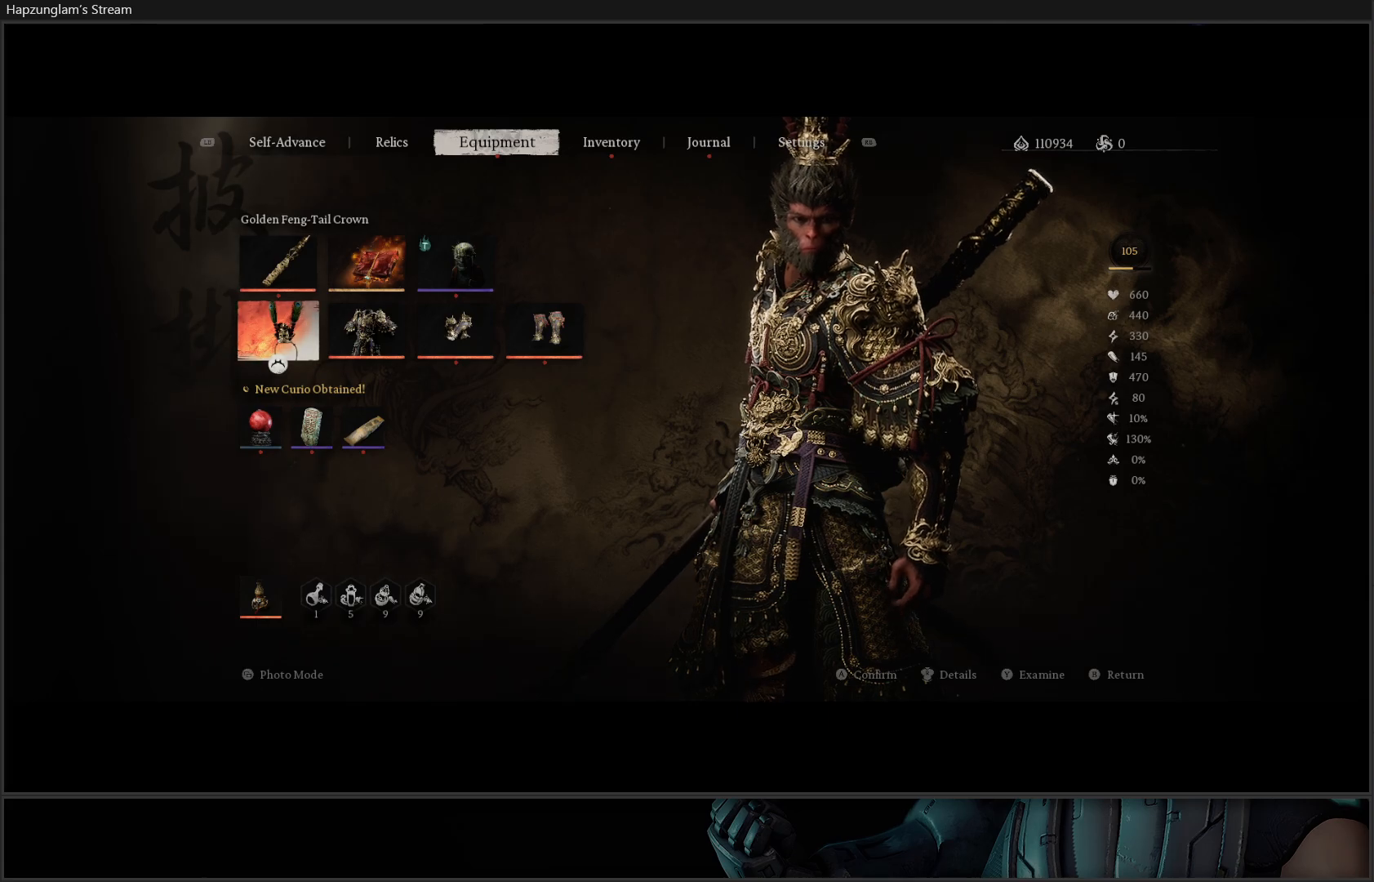
{"buttons": [], "left_stick": "center", "right_stick": "center", "events": [[17, "DPAD_DOWN", "up"], [217, "A", "down"], [334, "A", "up"]]}
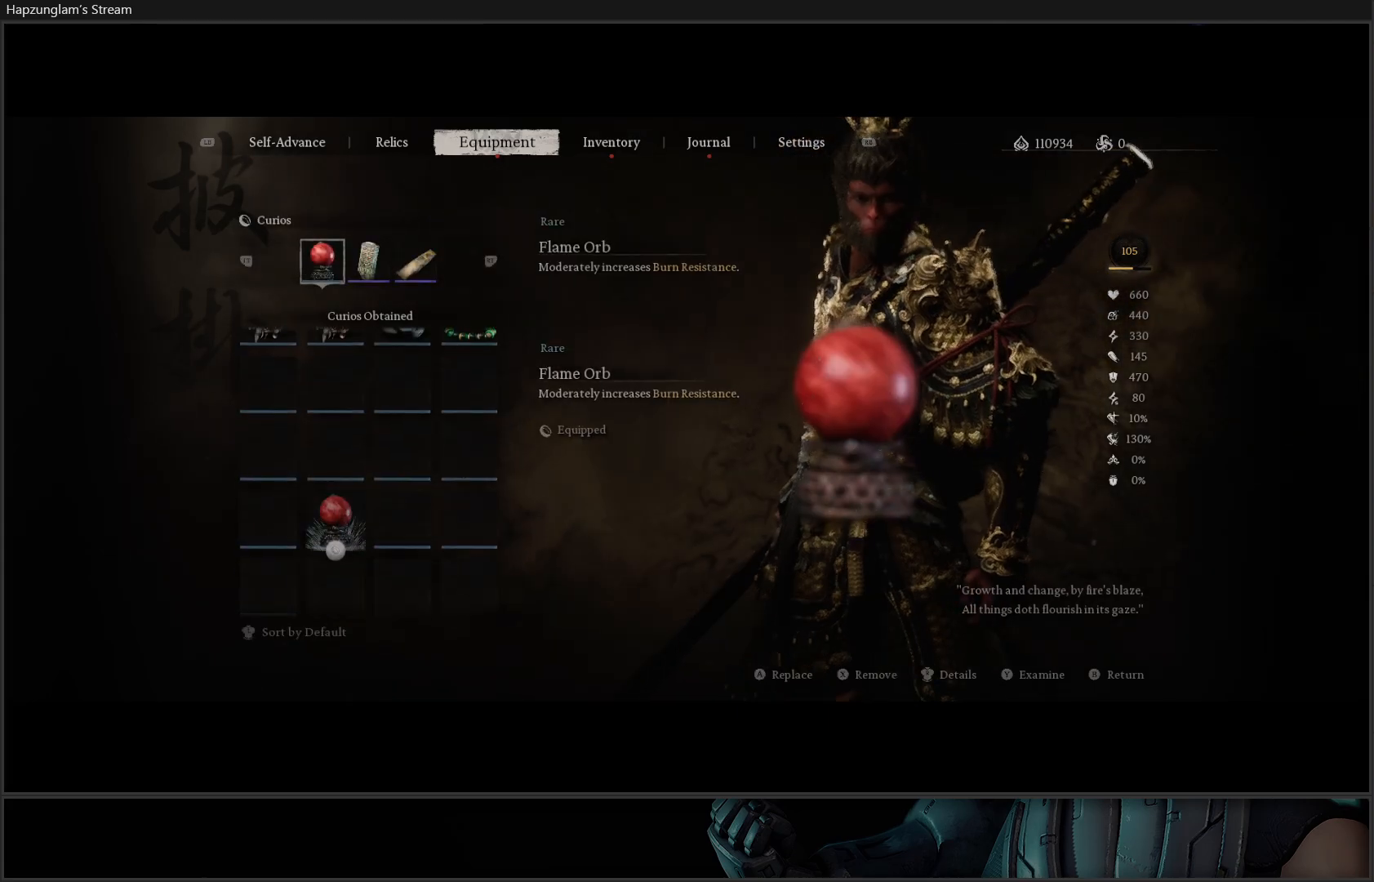
{"buttons": [], "left_stick": "center", "right_stick": "center", "events": []}
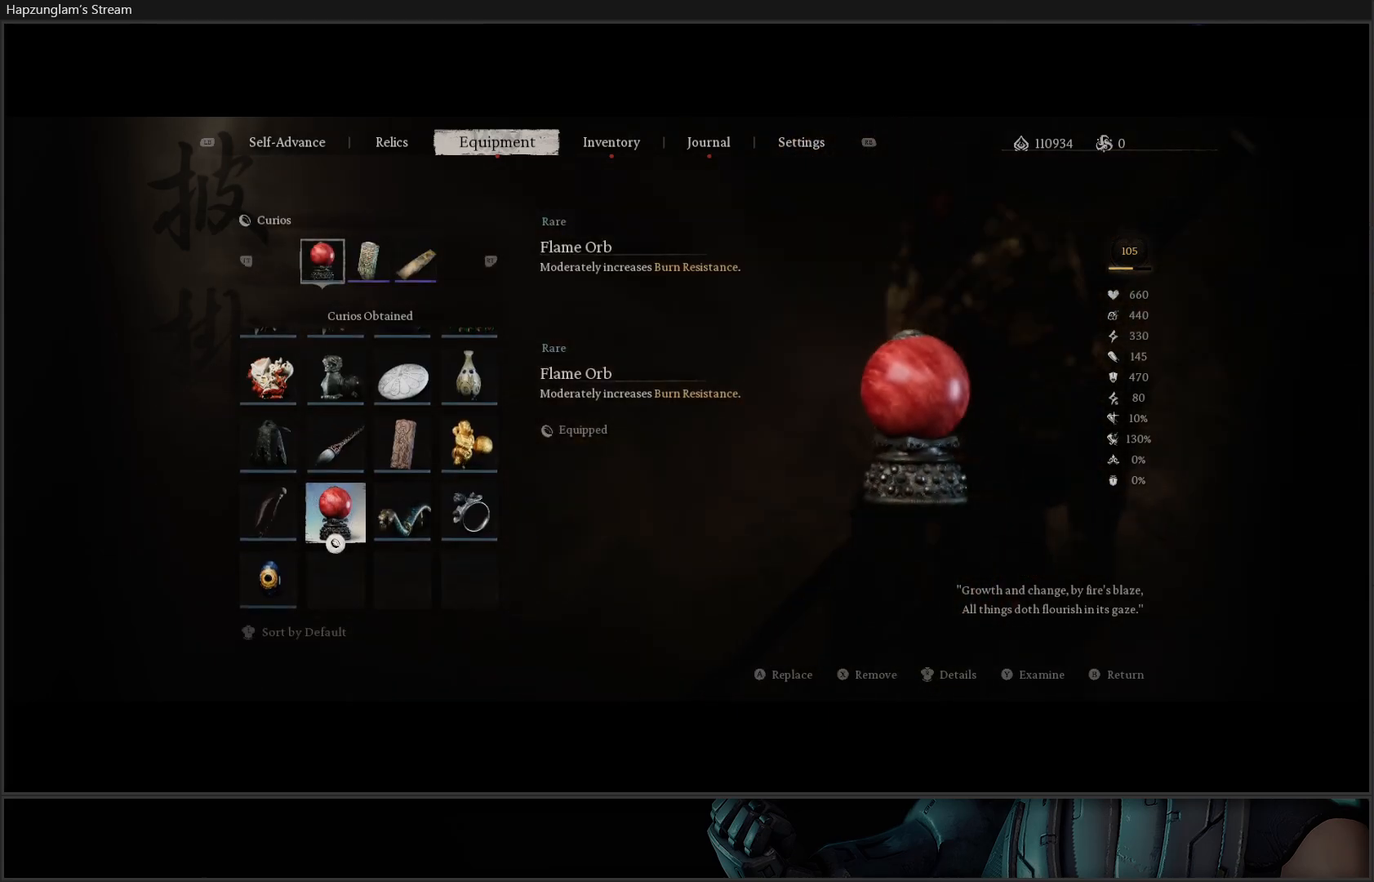
{"buttons": ["DPAD_UP"], "left_stick": "center", "right_stick": "center", "events": [[183, "DPAD_UP", "down"]]}
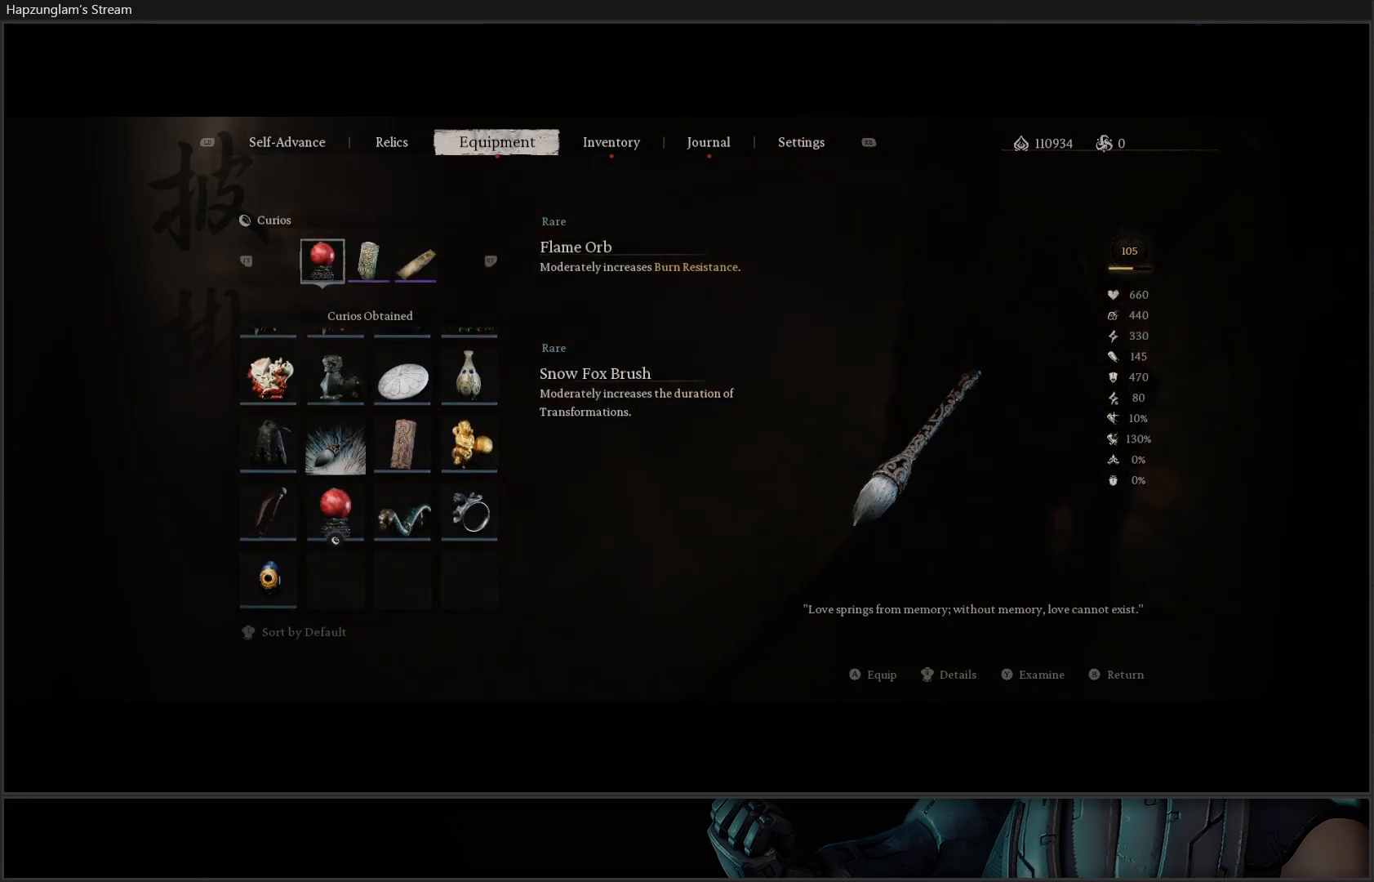
{"buttons": [], "left_stick": "center", "right_stick": "center", "events": [[284, "DPAD_UP", "up"]]}
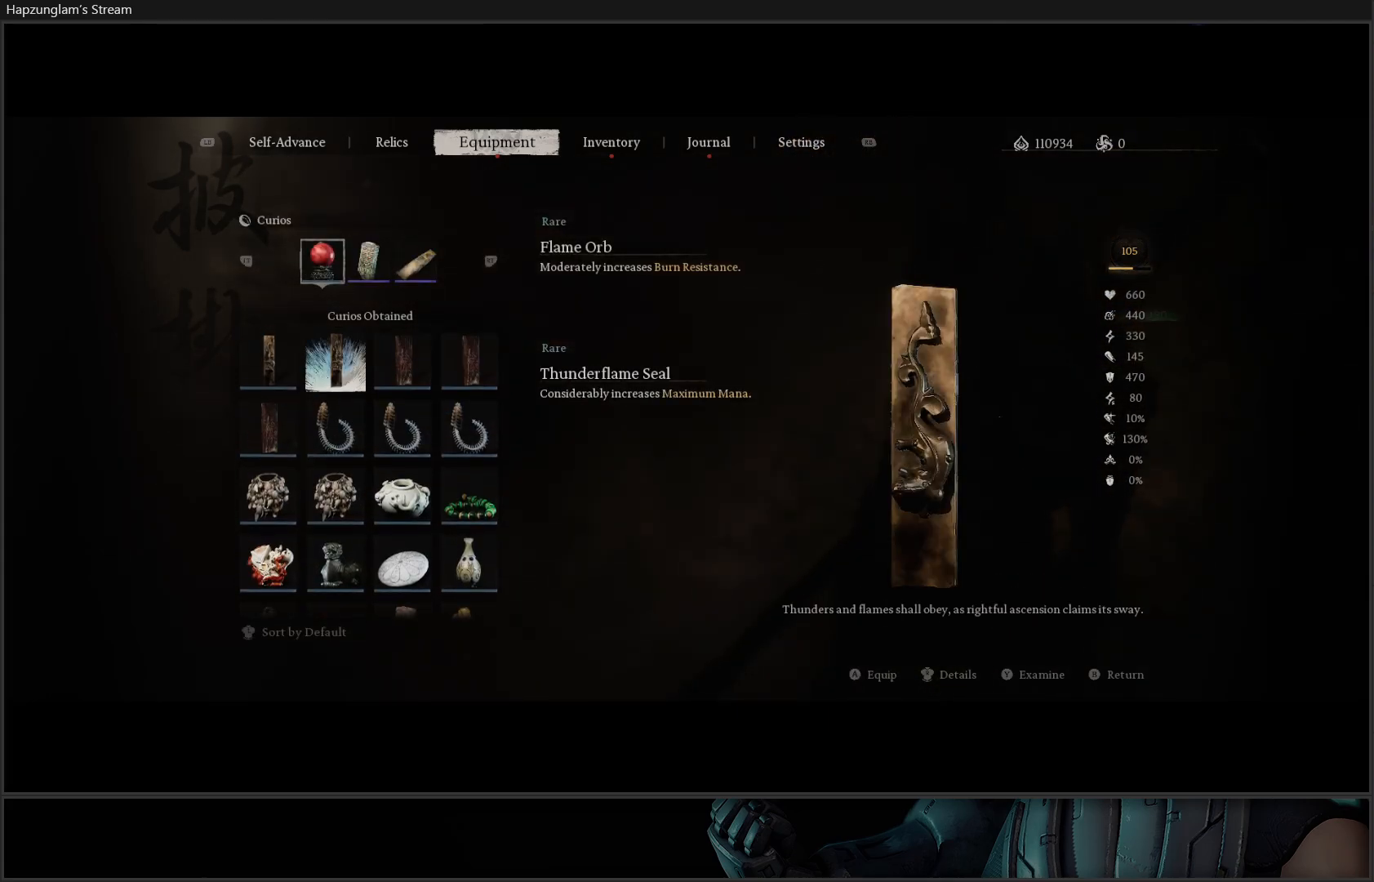
{"buttons": [], "left_stick": "center", "right_stick": "center", "events": [[150, "DPAD_UP", "down"], [233, "DPAD_UP", "up"], [317, "DPAD_UP", "down"], [384, "DPAD_UP", "up"]]}
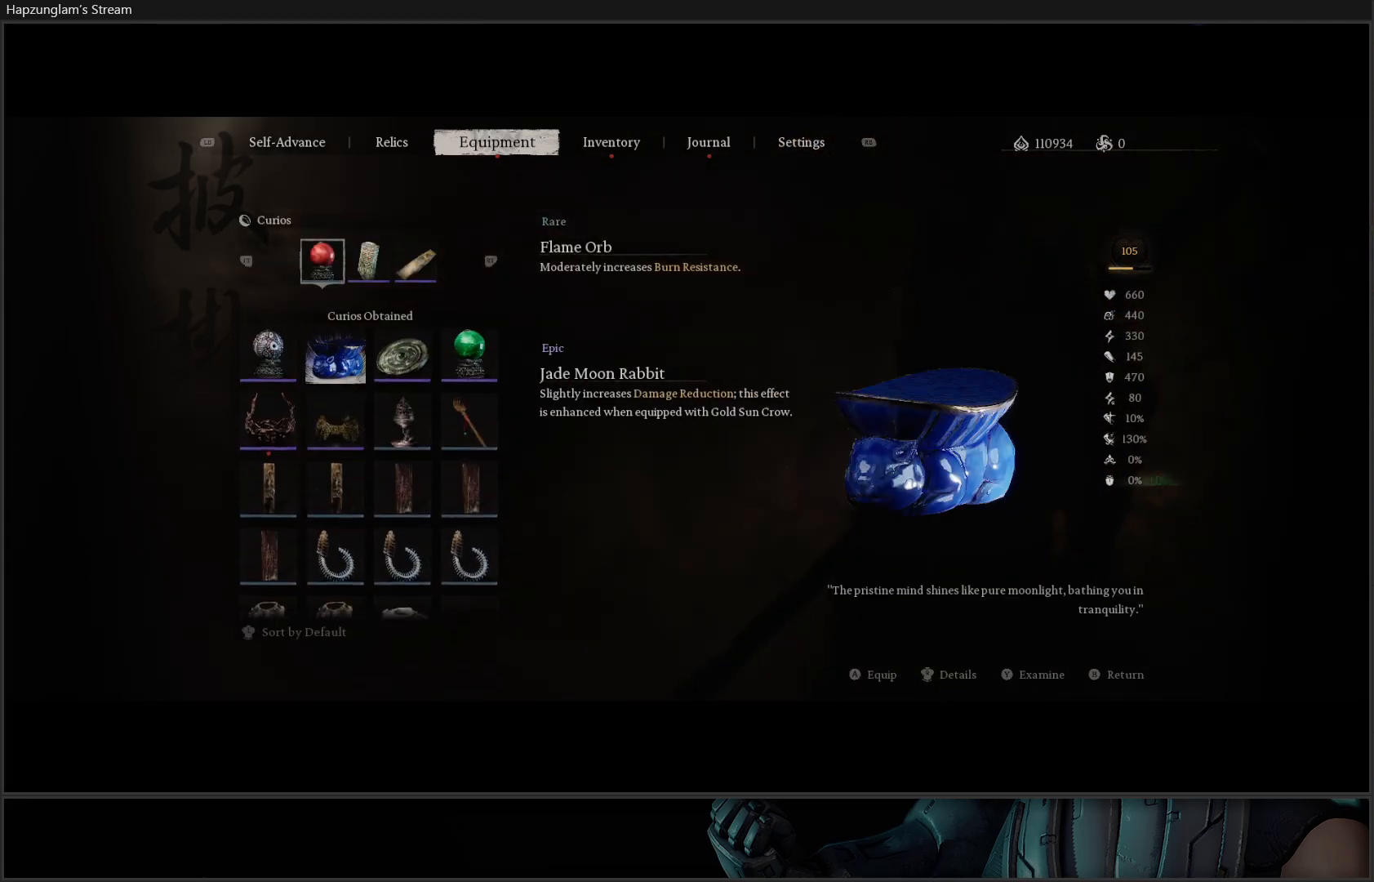
{"buttons": [], "left_stick": "center", "right_stick": "center", "events": [[184, "DPAD_UP", "down"], [267, "DPAD_UP", "up"]]}
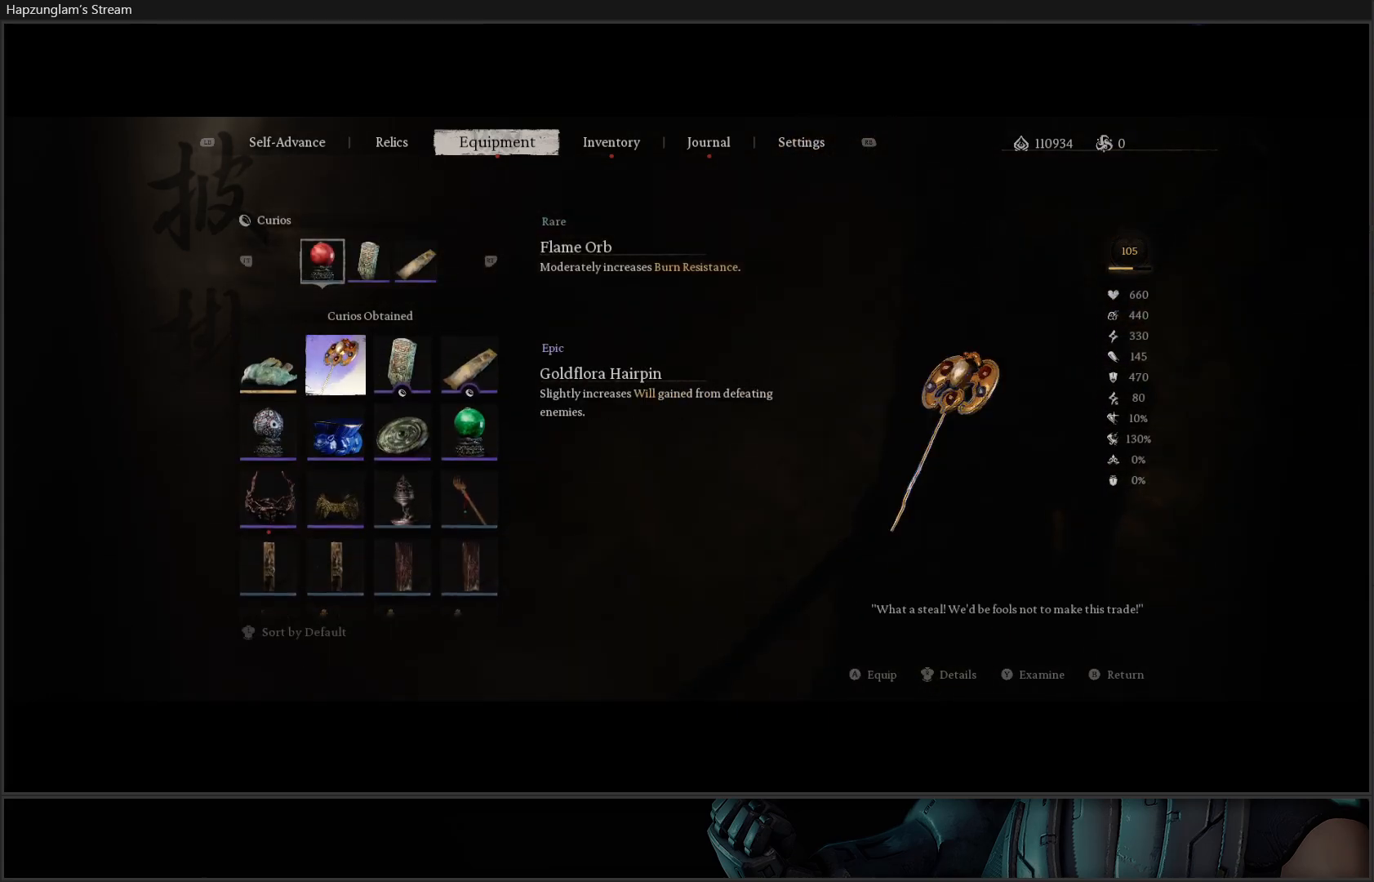
{"buttons": ["DPAD_DOWN"], "left_stick": "center", "right_stick": "center", "events": [[400, "DPAD_DOWN", "down"]]}
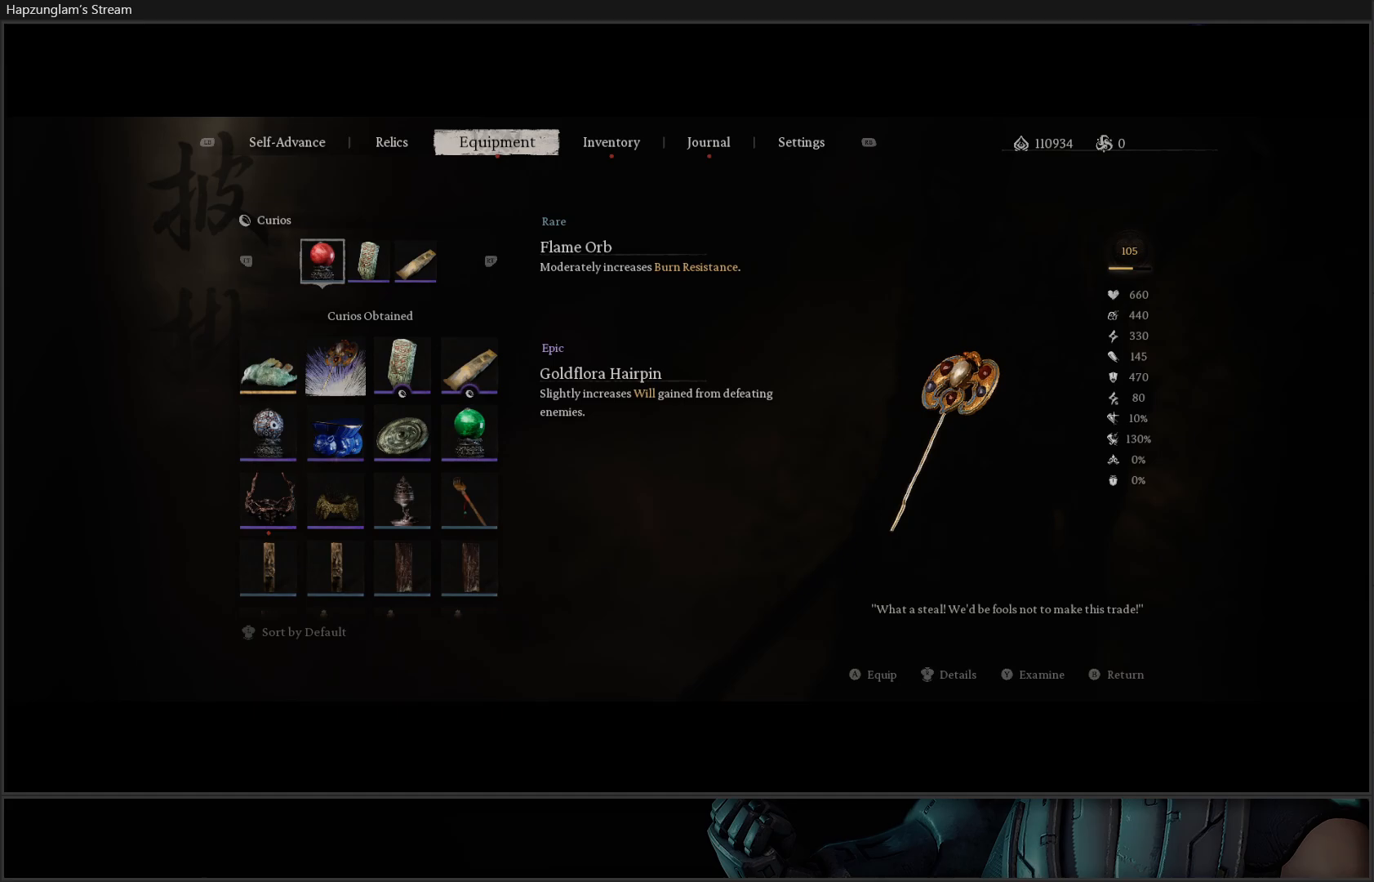
{"buttons": ["DPAD_UP"], "left_stick": "center", "right_stick": "center", "events": [[17, "DPAD_DOWN", "up"], [484, "DPAD_UP", "down"]]}
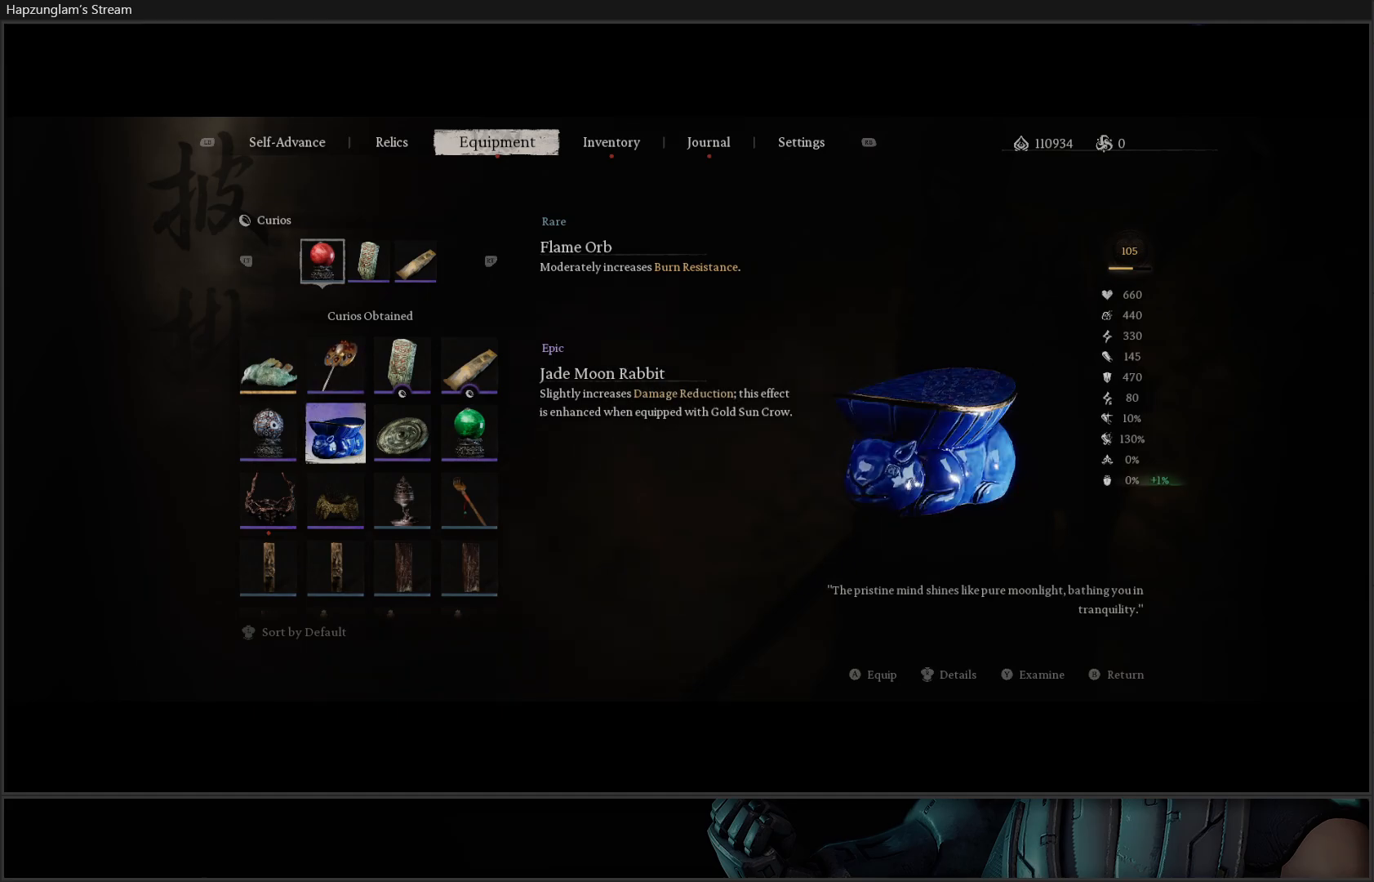
{"buttons": [], "left_stick": "center", "right_stick": "center", "events": [[100, "DPAD_UP", "up"], [417, "A", "down"], [500, "A", "up"]]}
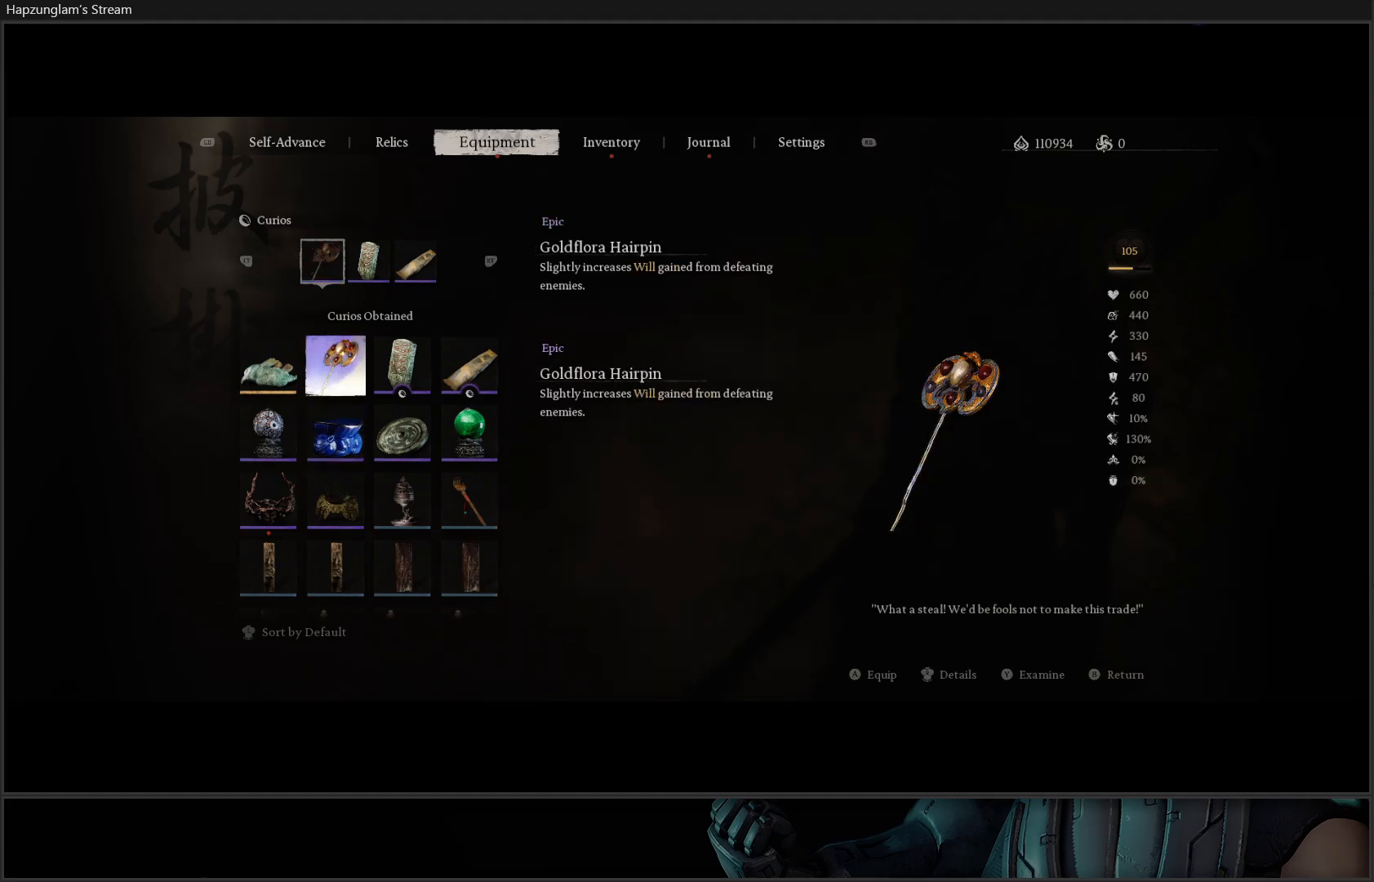
{"buttons": [], "left_stick": "center", "right_stick": "center", "events": []}
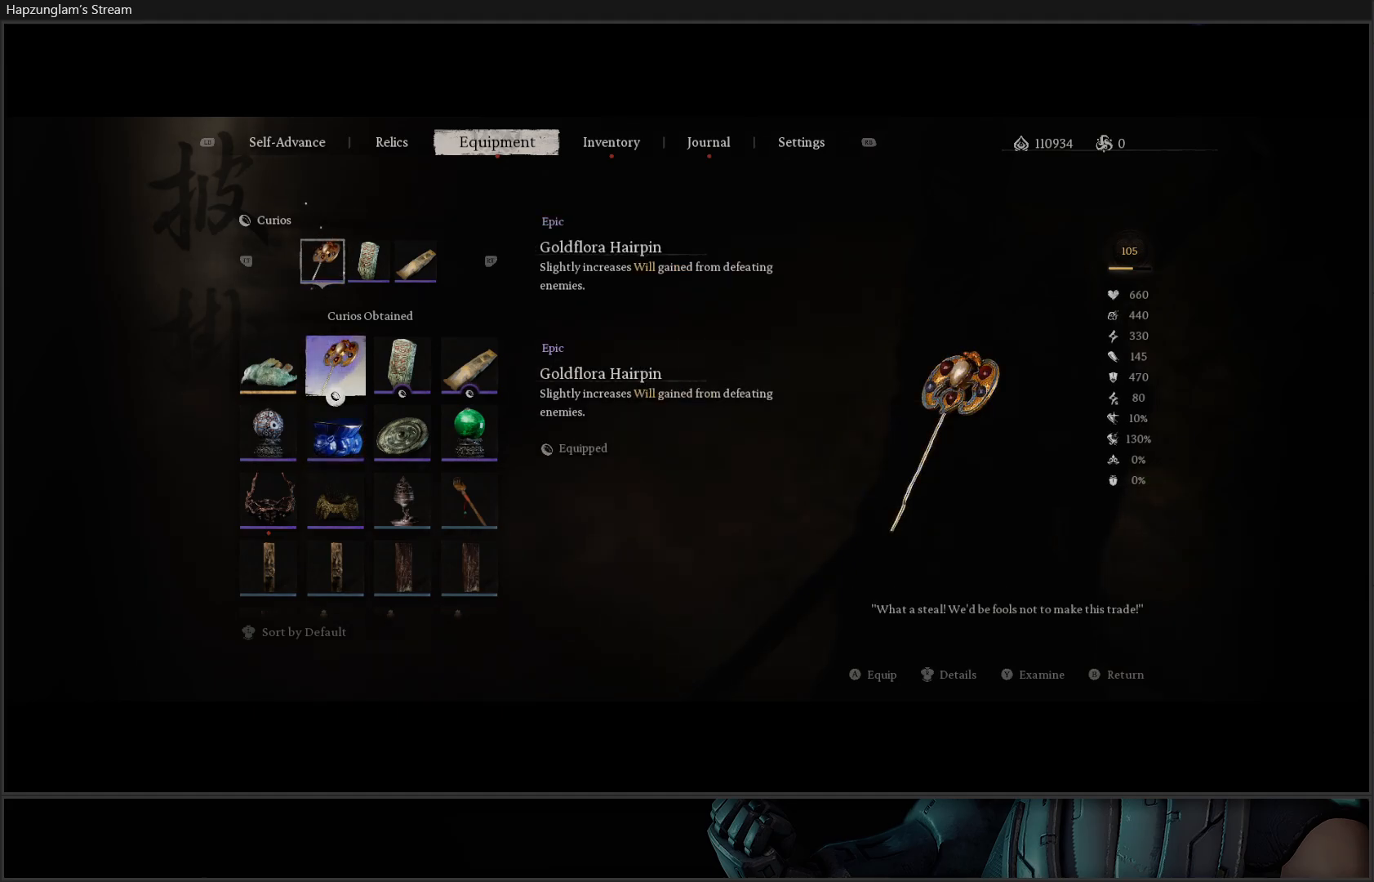
{"buttons": [], "left_stick": "center", "right_stick": "center", "events": []}
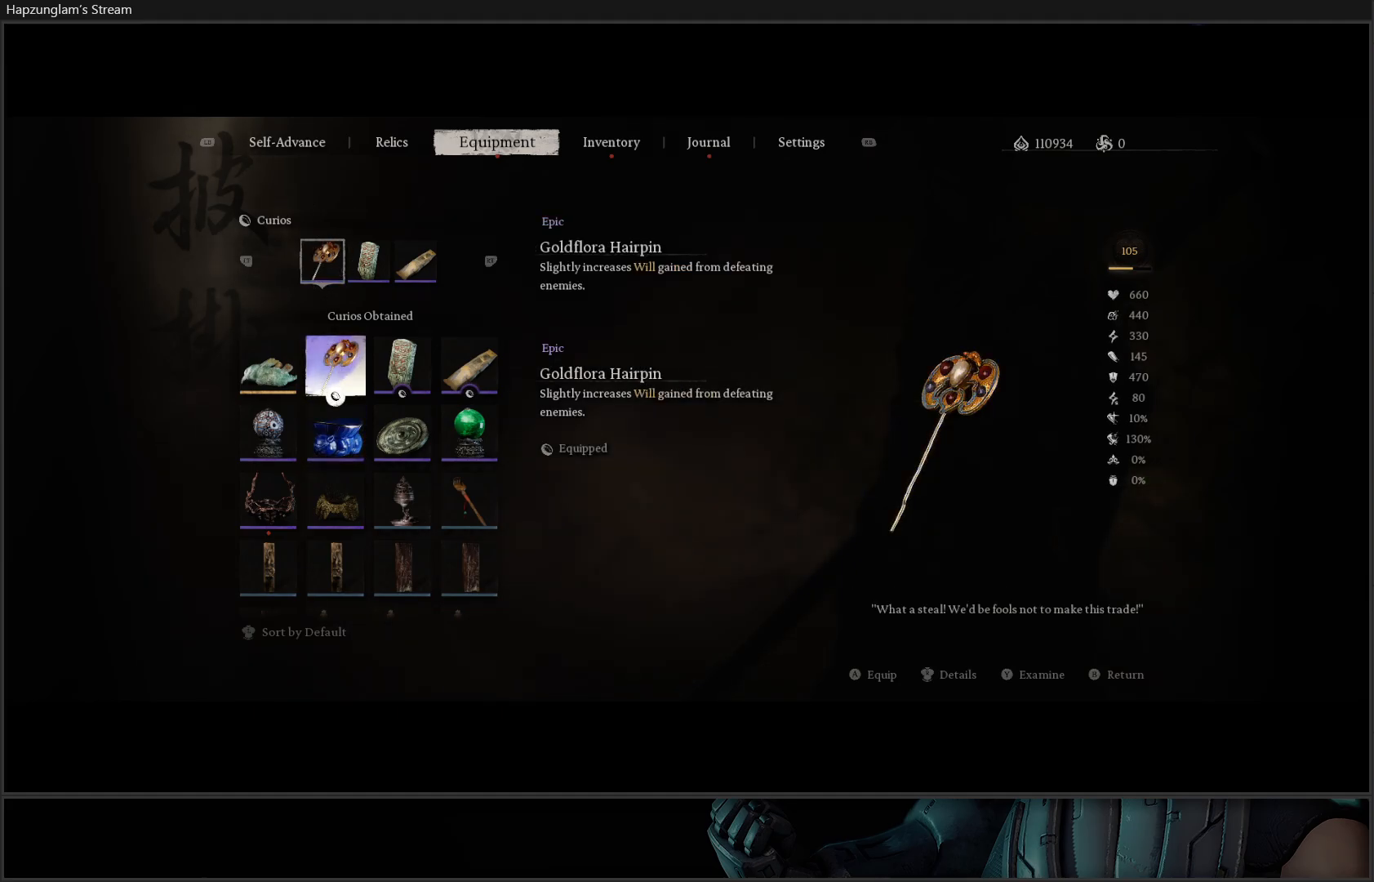
{"buttons": [], "left_stick": "center", "right_stick": "center", "events": []}
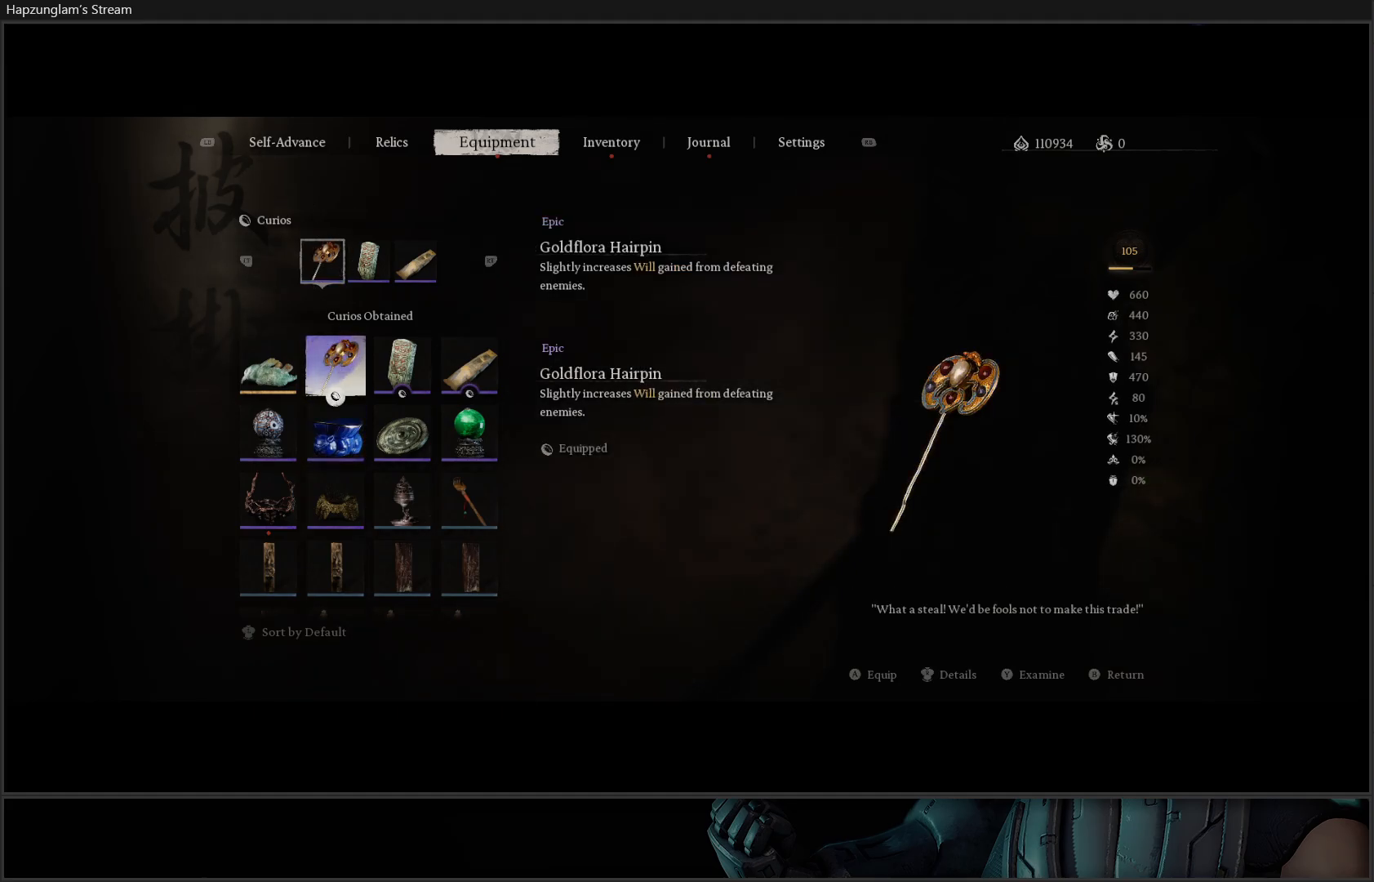
{"buttons": [], "left_stick": "center", "right_stick": "center", "events": []}
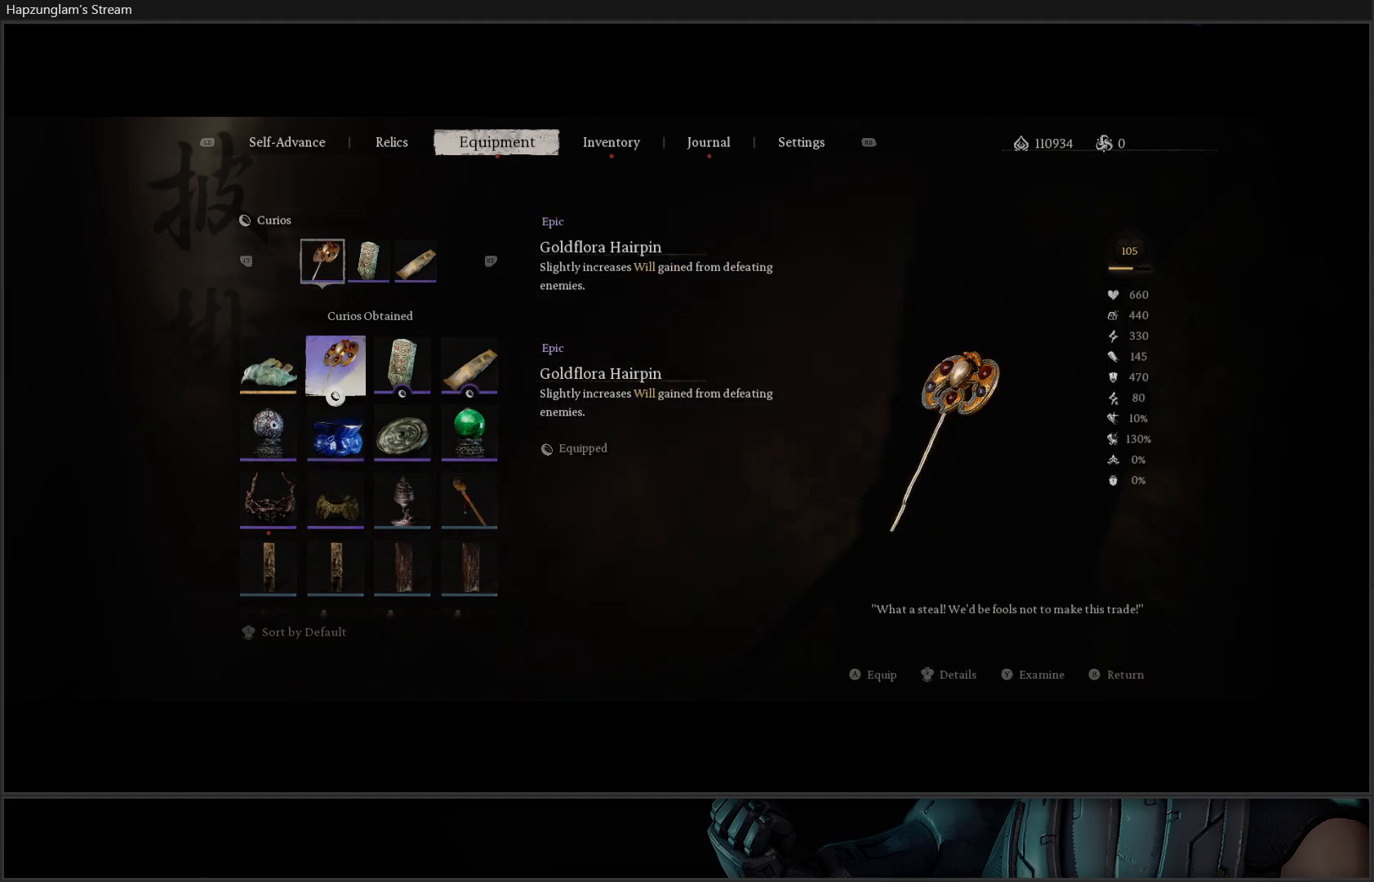
{"buttons": [], "left_stick": "center", "right_stick": "center", "events": [[284, "B", "down"], [417, "B", "up"]]}
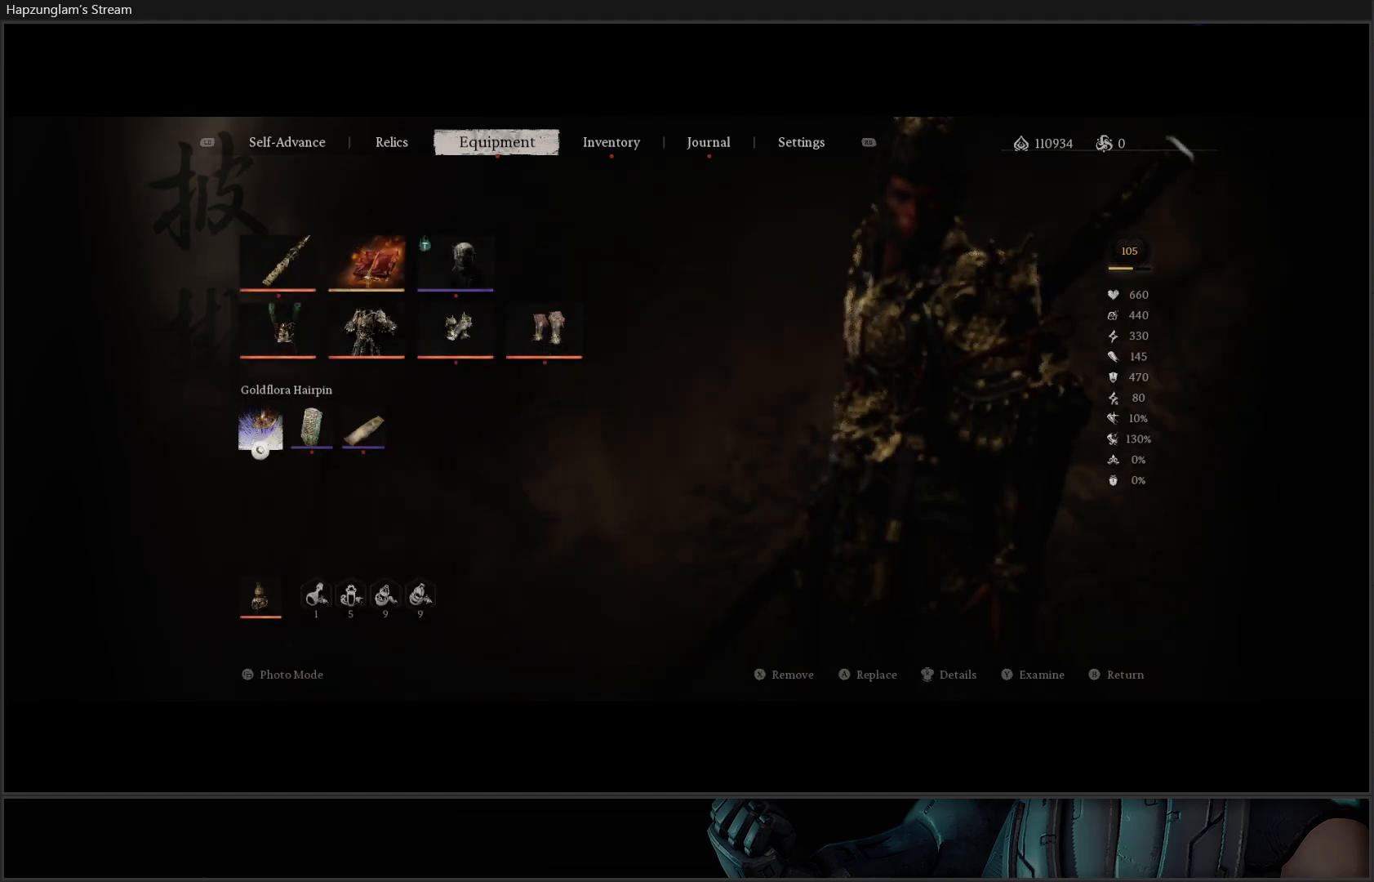
{"buttons": [], "left_stick": "center", "right_stick": "center", "events": []}
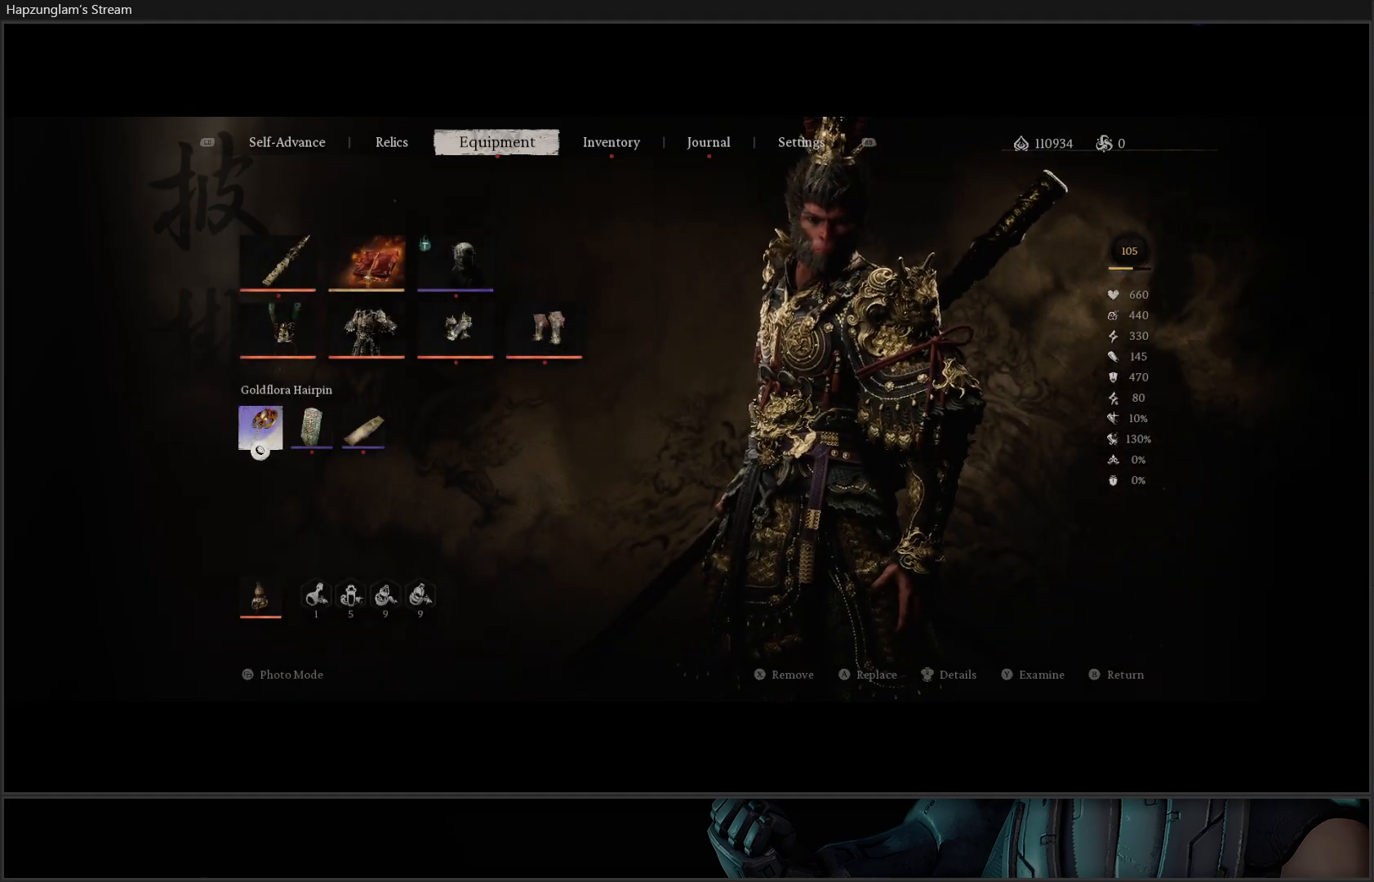
{"buttons": [], "left_stick": "center", "right_stick": "center", "events": []}
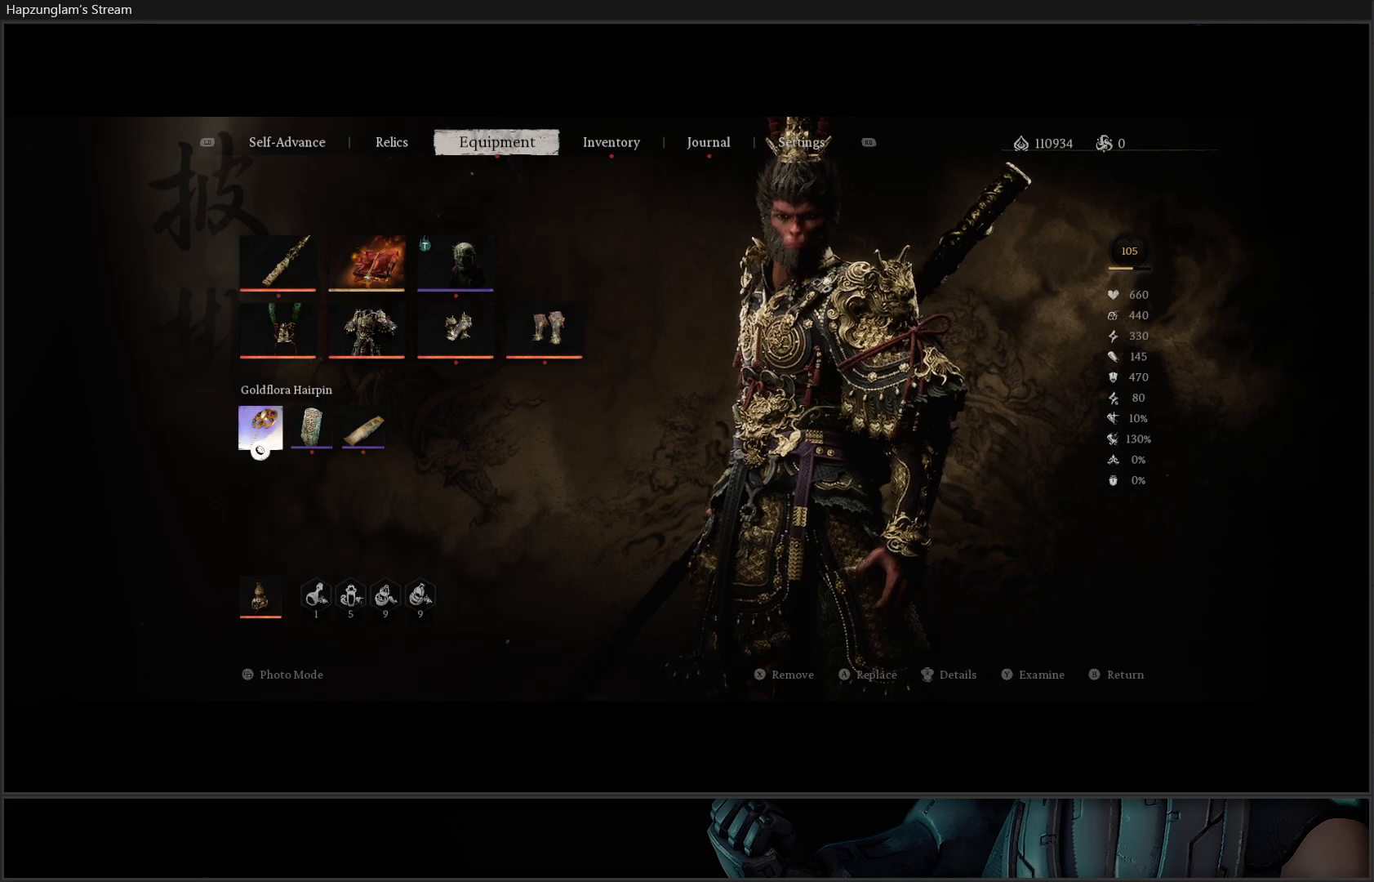
{"buttons": [], "left_stick": "center", "right_stick": "center", "events": [[117, "DPAD_UP", "down"], [200, "DPAD_UP", "up"], [283, "DPAD_UP", "down"], [367, "DPAD_UP", "up"]]}
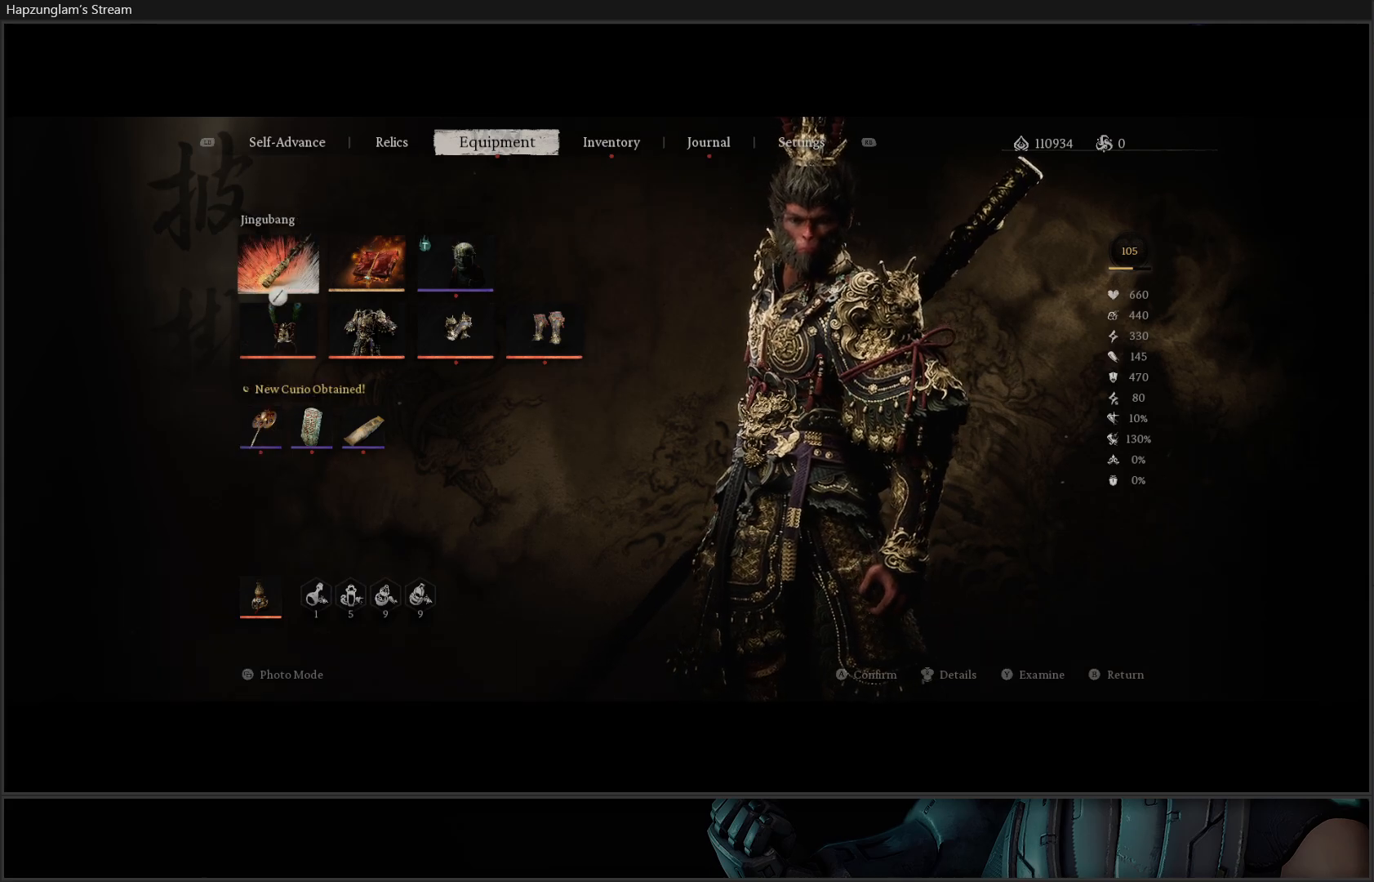
{"buttons": [], "left_stick": "center", "right_stick": "center", "events": []}
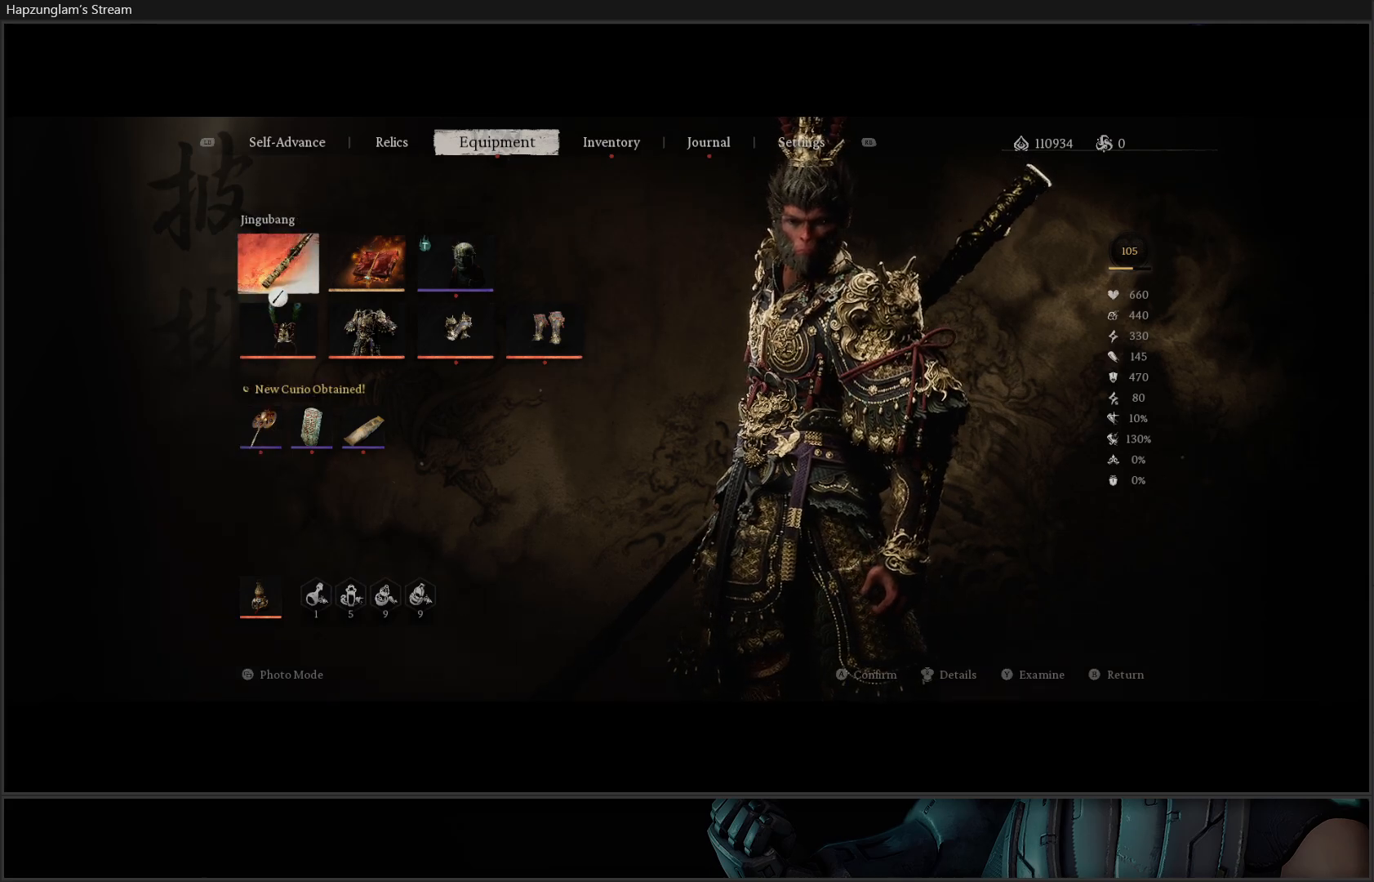
{"buttons": [], "left_stick": "center", "right_stick": "center", "events": [[33, "R1", "down"], [150, "R1", "up"]]}
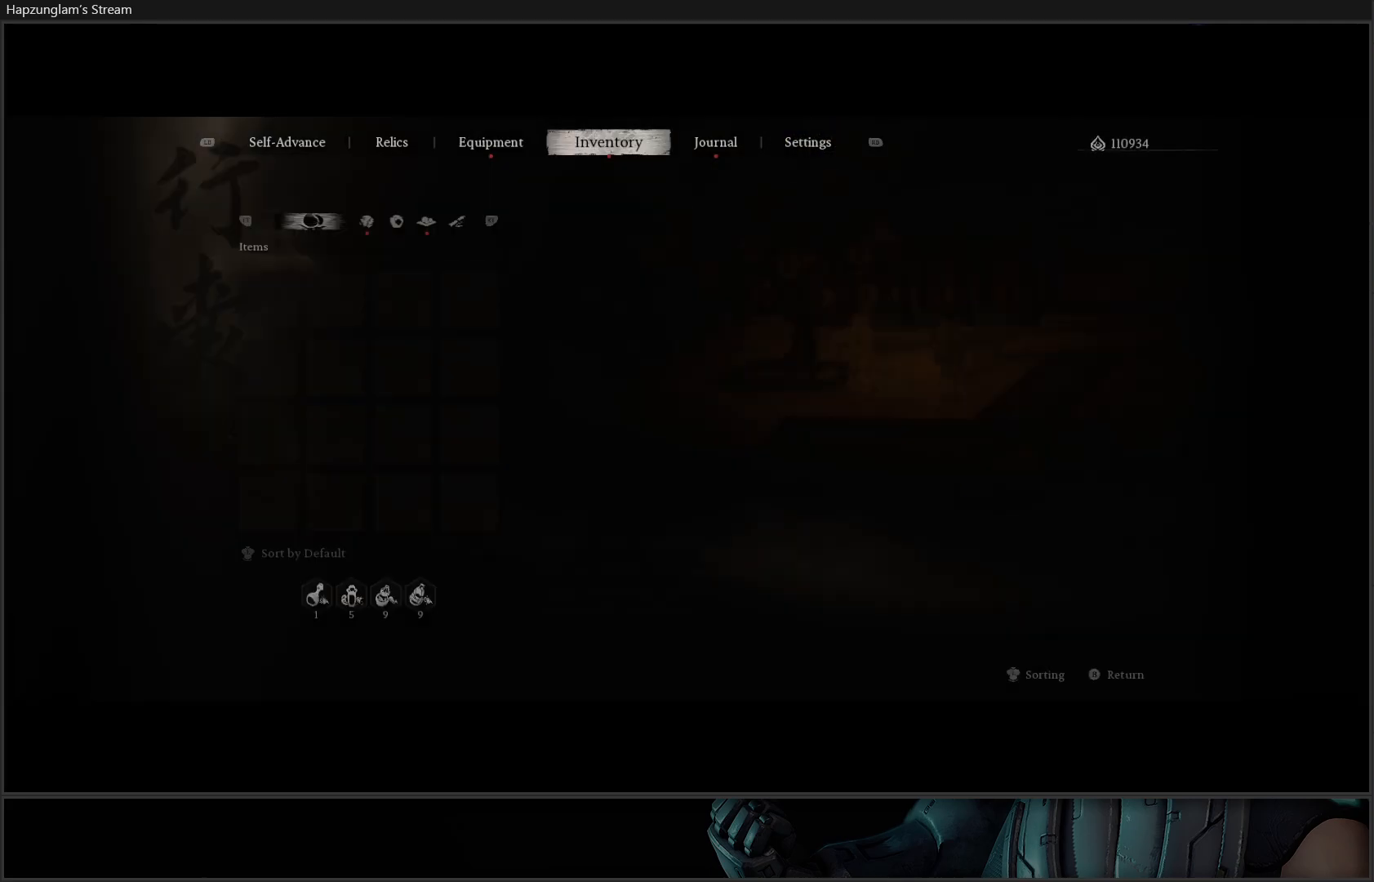
{"buttons": [], "left_stick": "center", "right_stick": "center", "events": []}
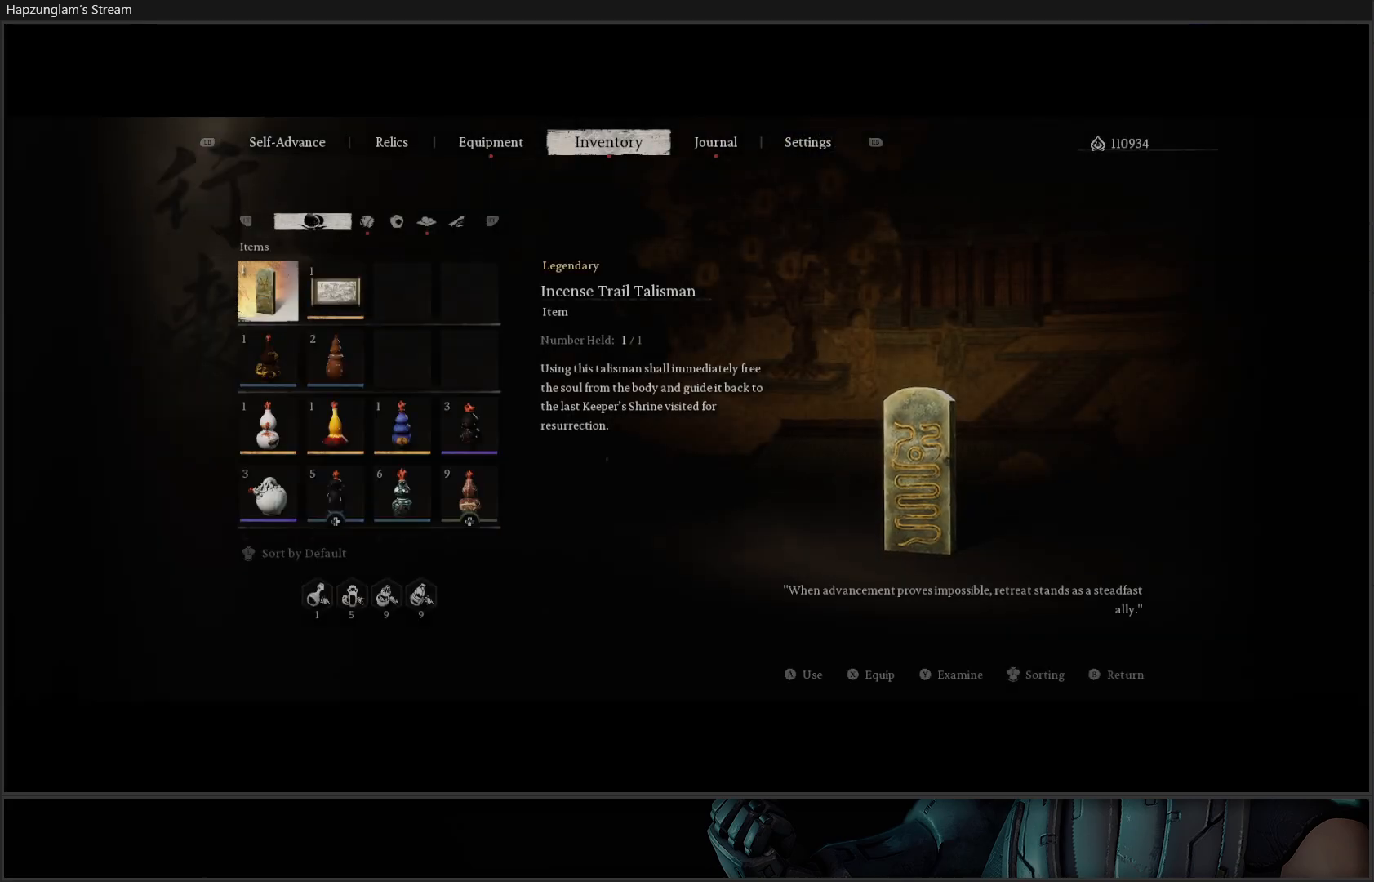
{"buttons": [], "left_stick": "center", "right_stick": "center", "events": []}
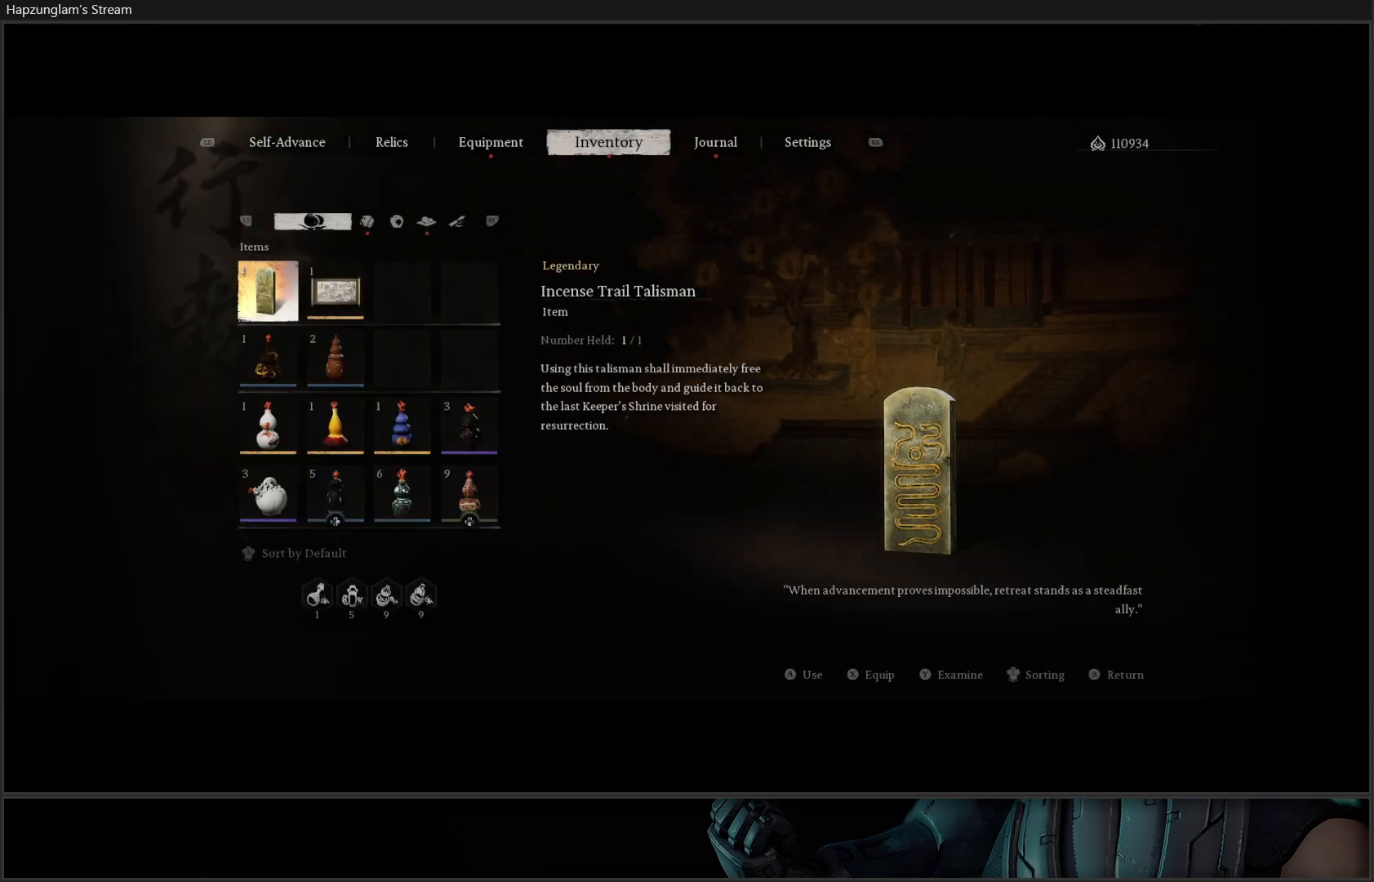
{"buttons": ["L1"], "left_stick": "center", "right_stick": "center", "events": [[434, "L1", "down"]]}
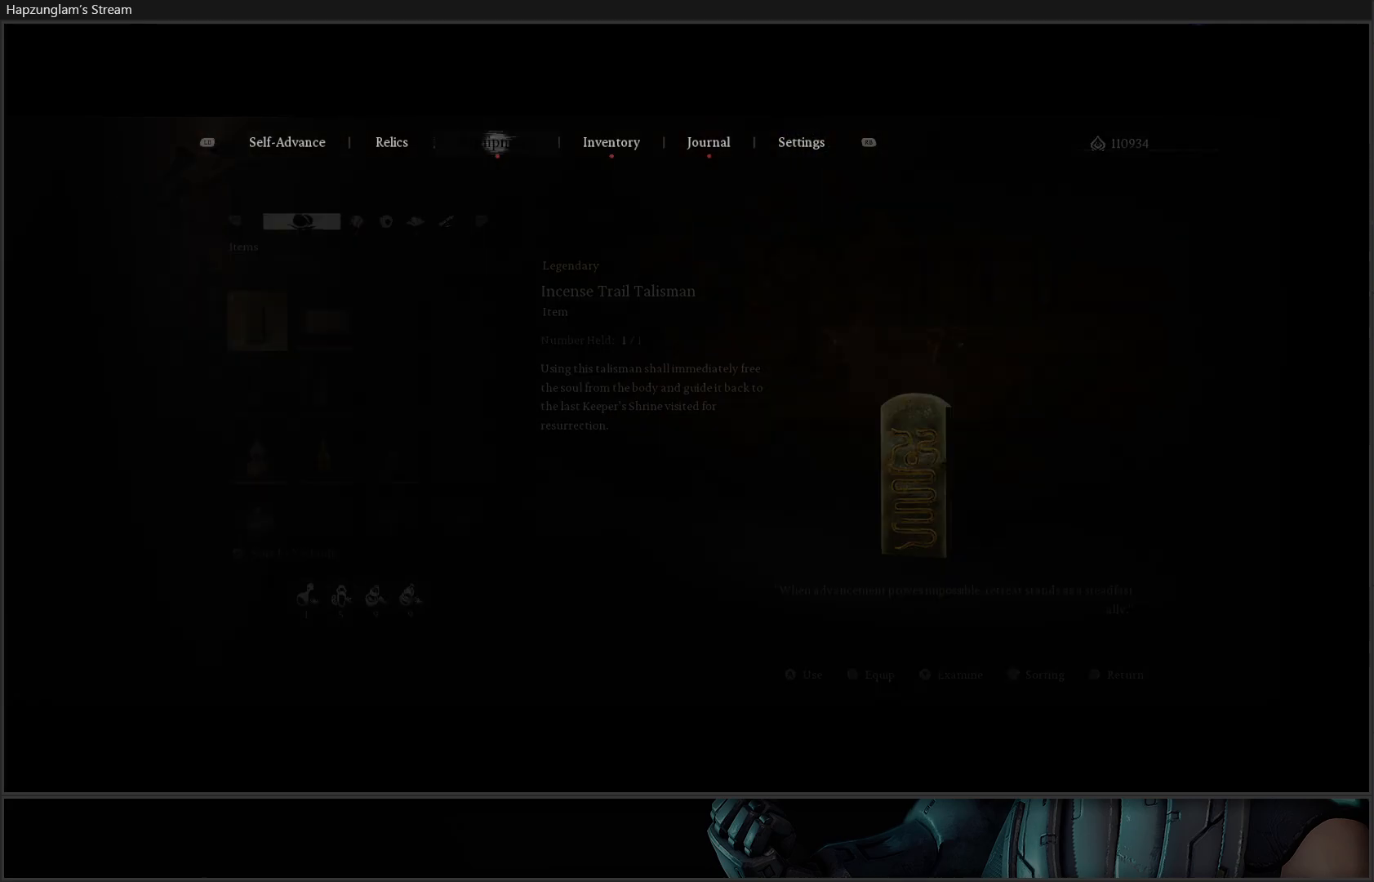
{"buttons": [], "left_stick": "center", "right_stick": "center", "events": [[50, "L1", "up"]]}